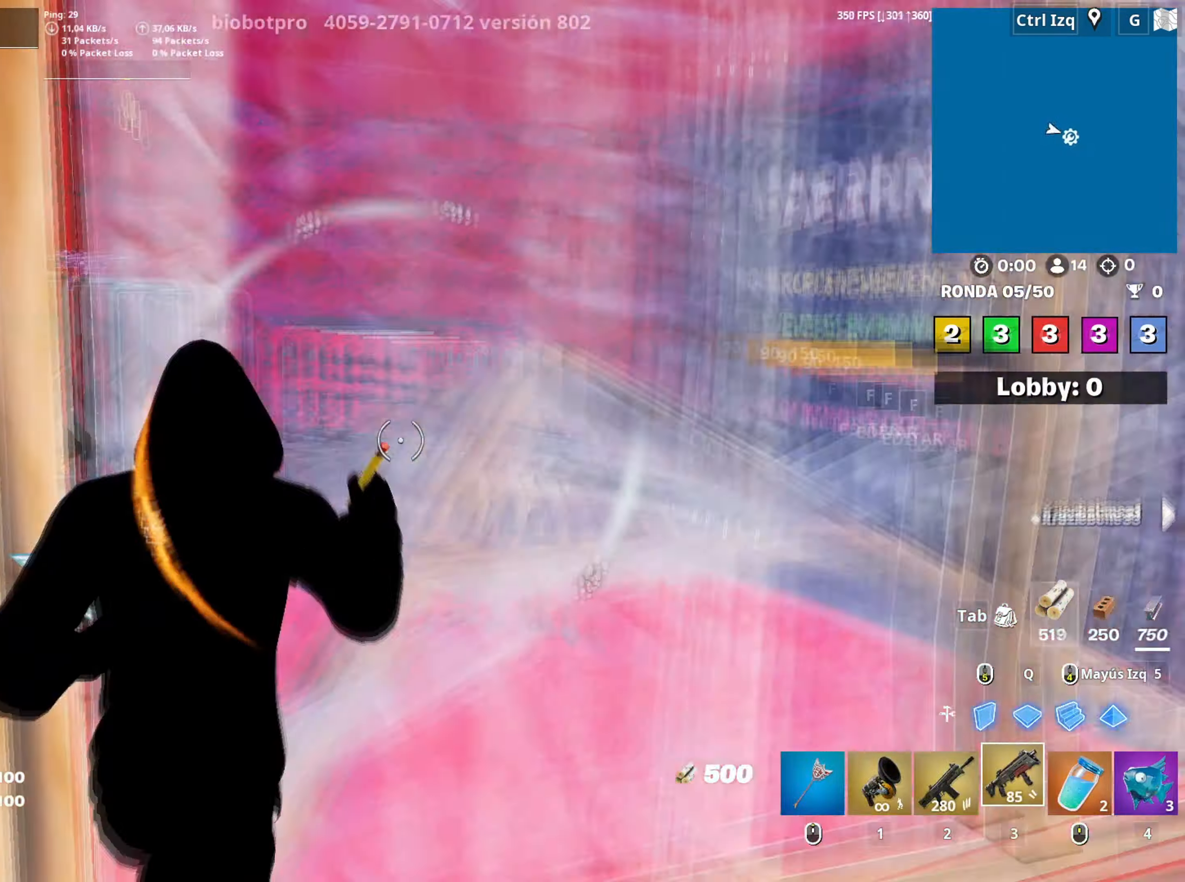
Gameplay with keyboard and mouse; each line is a JSON object with the keys and mouse buttons held at the frame after it. "events" lists presses ("down") and releases ("up") of "1", "2", "3", "4", "5", "a", "alt", "c", "caps_lock", "ctrl", "d", "e", "f", "g", "q", "r", "s", "shift", "space", "t", "tab", "v", "w", "x", "z", "mouse_left", "mouse_wheel" and "mouse_right" between this image and that frame as [ms after this image, input, new state], when the widget could be followed in between. "mouse_left", "mouse_wheel", "mouse_right" = the "left", "wheel", "right" buttons of the "mouse" list. No other keys are recorded. "wheel" means that the mouse wheel is clicked or scrolled. Not read: mouse_move.
{"keys": ["f", "s"], "mouse": [], "events": [[100, "d", "down"], [100, "w", "up"], [150, "d", "up"], [200, "a", "down"], [200, "s", "down"], [300, "a", "up"], [300, "f", "down"], [333, "f", "up"], [383, "mouse_left", "down"], [483, "f", "down"], [483, "mouse_left", "up"]]}
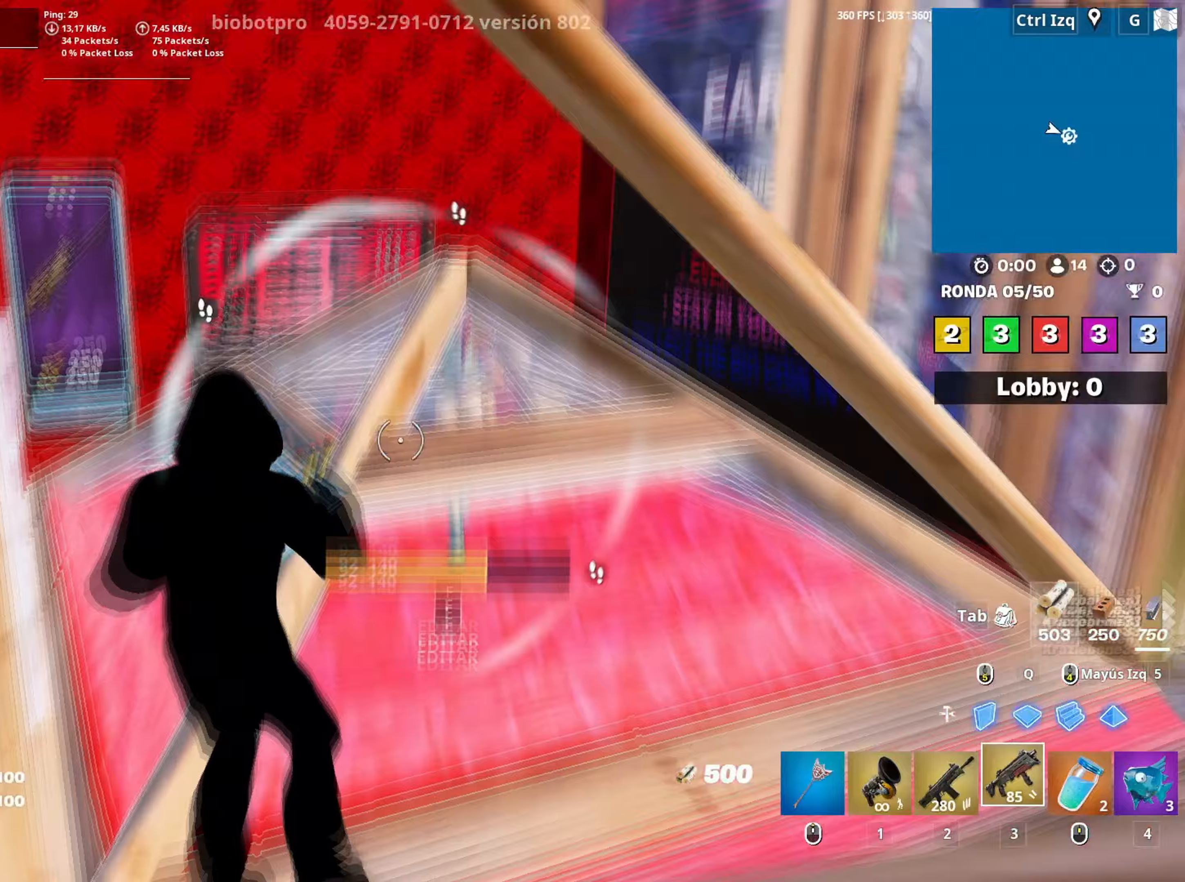
{"keys": ["d", "s"], "mouse": ["left"], "events": [[33, "f", "up"], [133, "d", "down"], [450, "mouse_left", "down"]]}
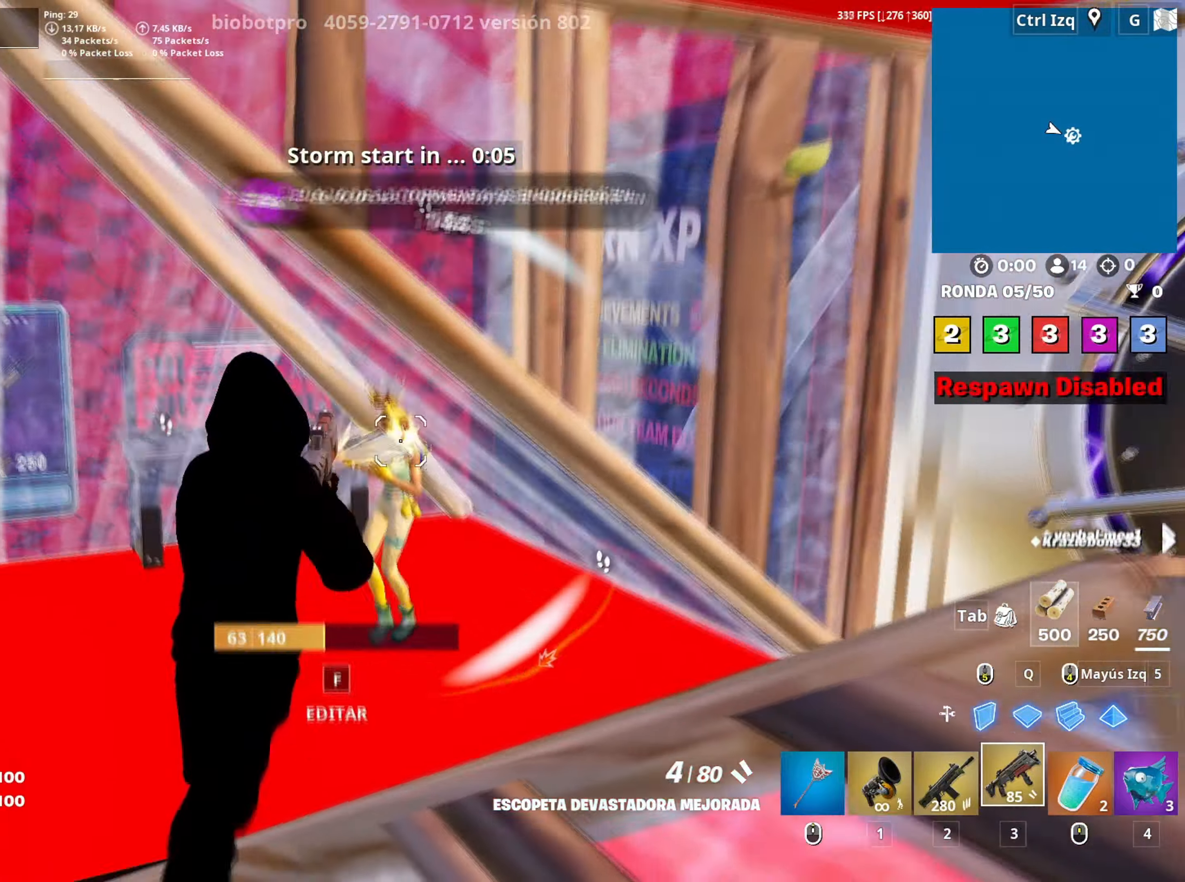
{"keys": ["a", "d", "s"], "mouse": ["wheel"], "events": [[100, "mouse_left", "up"], [100, "s", "up"], [183, "mouse_wheel", "down"], [317, "mouse_wheel", "up"], [417, "mouse_wheel", "down"], [417, "s", "down"], [467, "a", "down"]]}
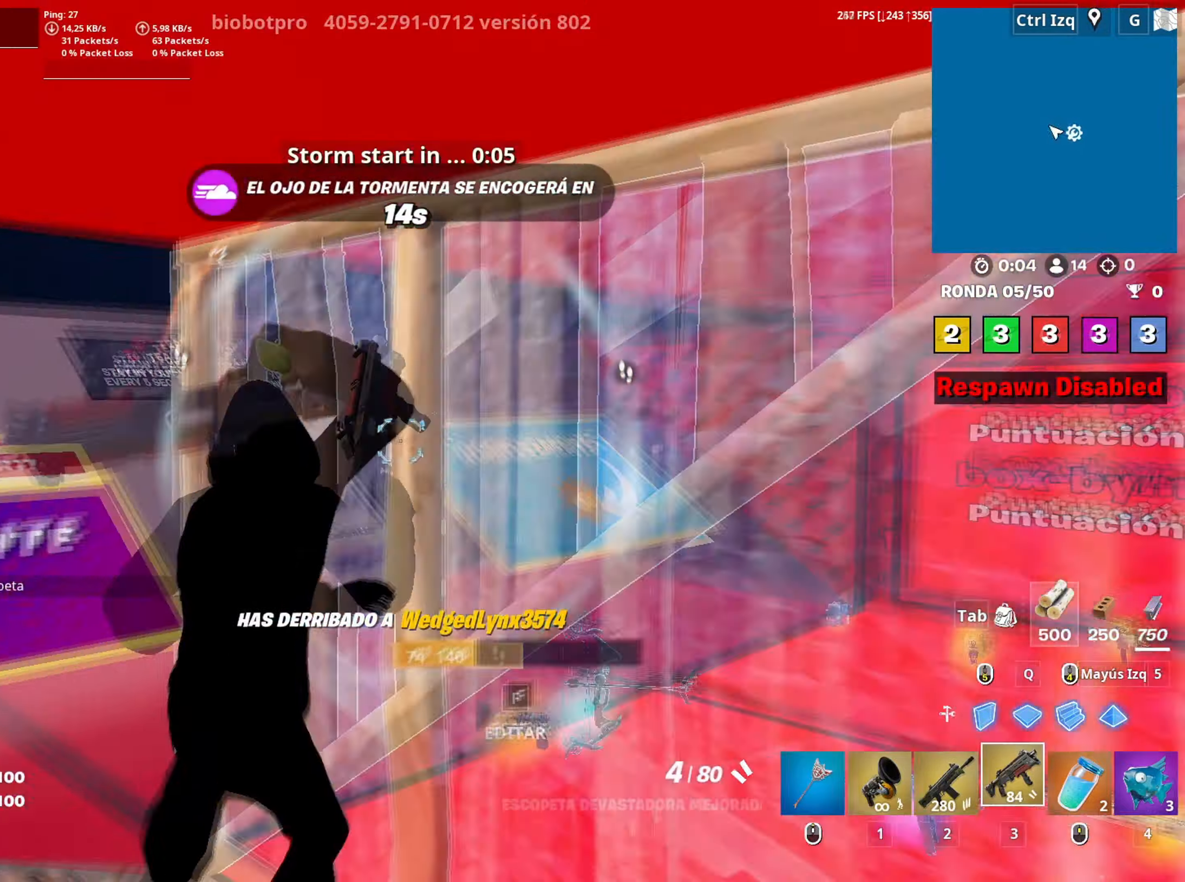
{"keys": ["a", "f", "w"], "mouse": [], "events": [[17, "mouse_wheel", "up"], [67, "d", "up"], [67, "s", "up"], [117, "mouse_left", "down"], [200, "w", "down"], [350, "3", "down"], [383, "mouse_left", "up"], [400, "3", "up"], [483, "f", "down"]]}
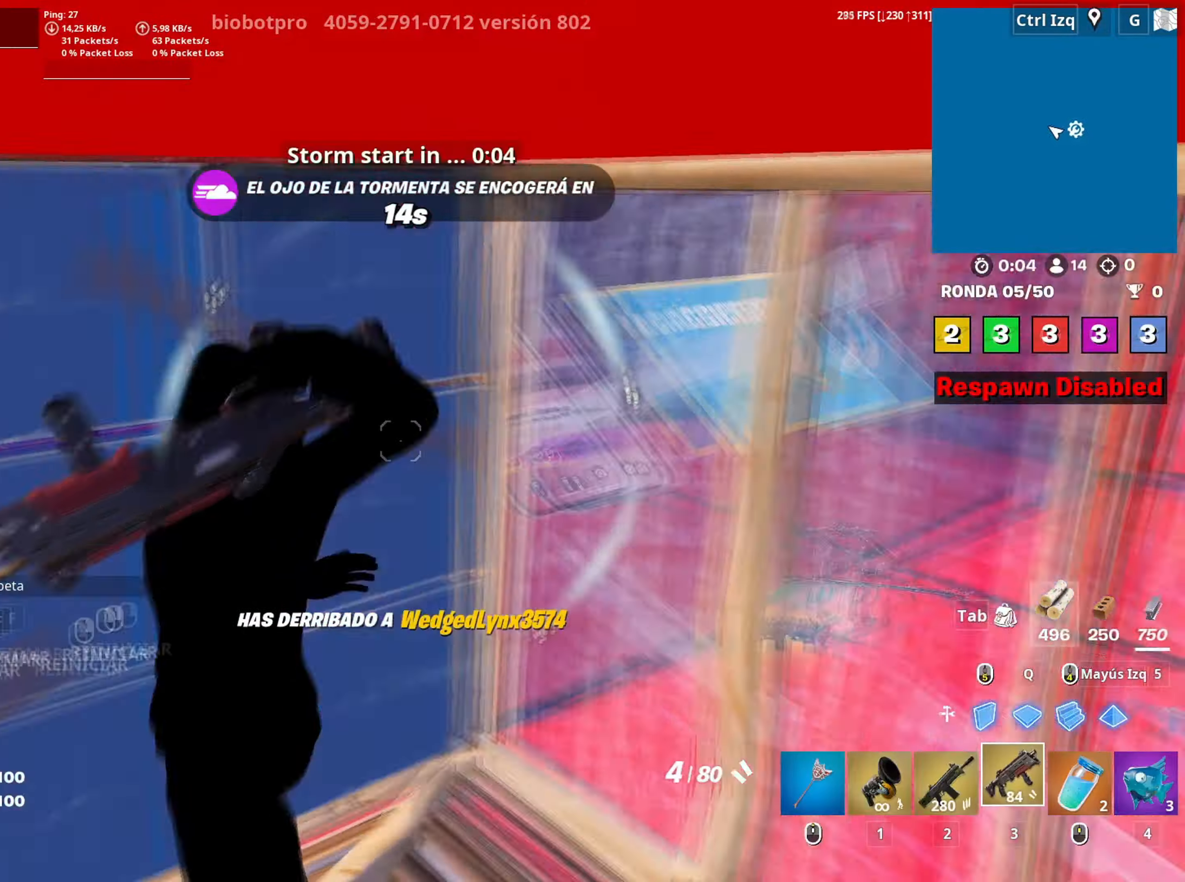
{"keys": ["a", "w"], "mouse": ["left"], "events": [[33, "mouse_left", "down"], [83, "f", "up"], [167, "a", "up"], [167, "f", "down"], [167, "mouse_left", "up"], [217, "f", "up"], [217, "mouse_left", "down"], [267, "shift", "down"], [400, "a", "down"], [417, "shift", "up"]]}
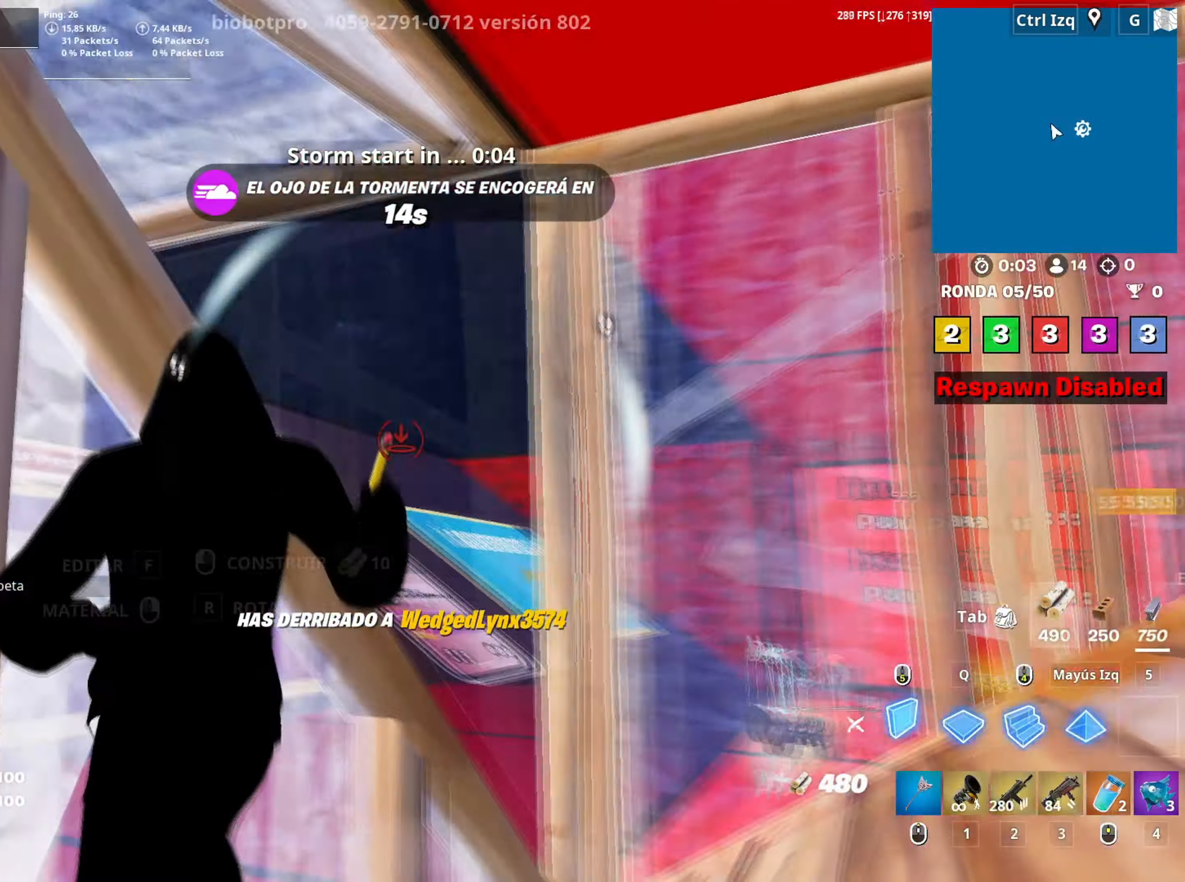
{"keys": ["d", "w"], "mouse": [], "events": [[50, "3", "down"], [100, "3", "up"], [133, "mouse_left", "up"], [150, "w", "up"], [183, "d", "down"], [283, "a", "up"], [333, "mouse_wheel", "down"], [417, "mouse_wheel", "up"], [417, "w", "down"]]}
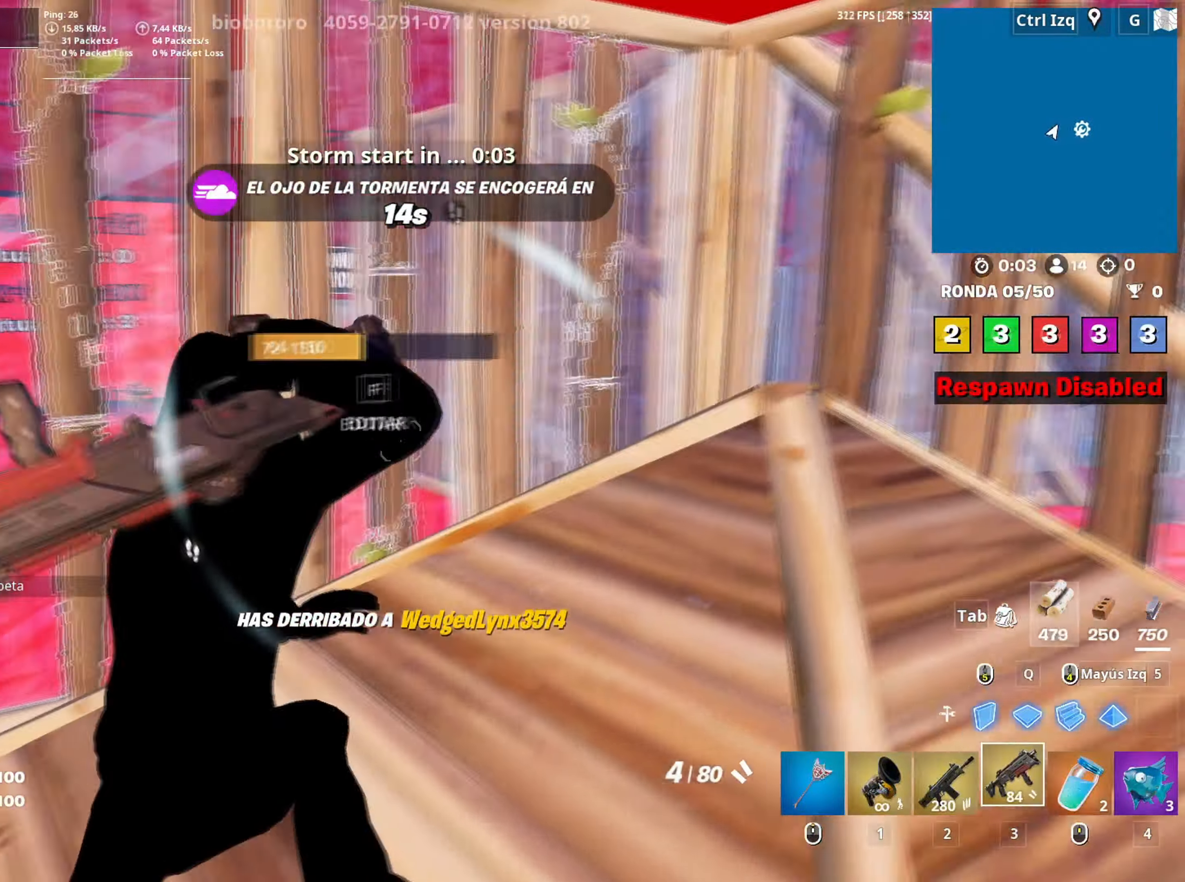
{"keys": ["shift", "w"], "mouse": [], "events": [[17, "d", "up"], [150, "f", "down"], [200, "mouse_left", "down"], [250, "f", "up"], [333, "f", "down"], [383, "f", "up"], [433, "mouse_left", "up"], [483, "shift", "down"]]}
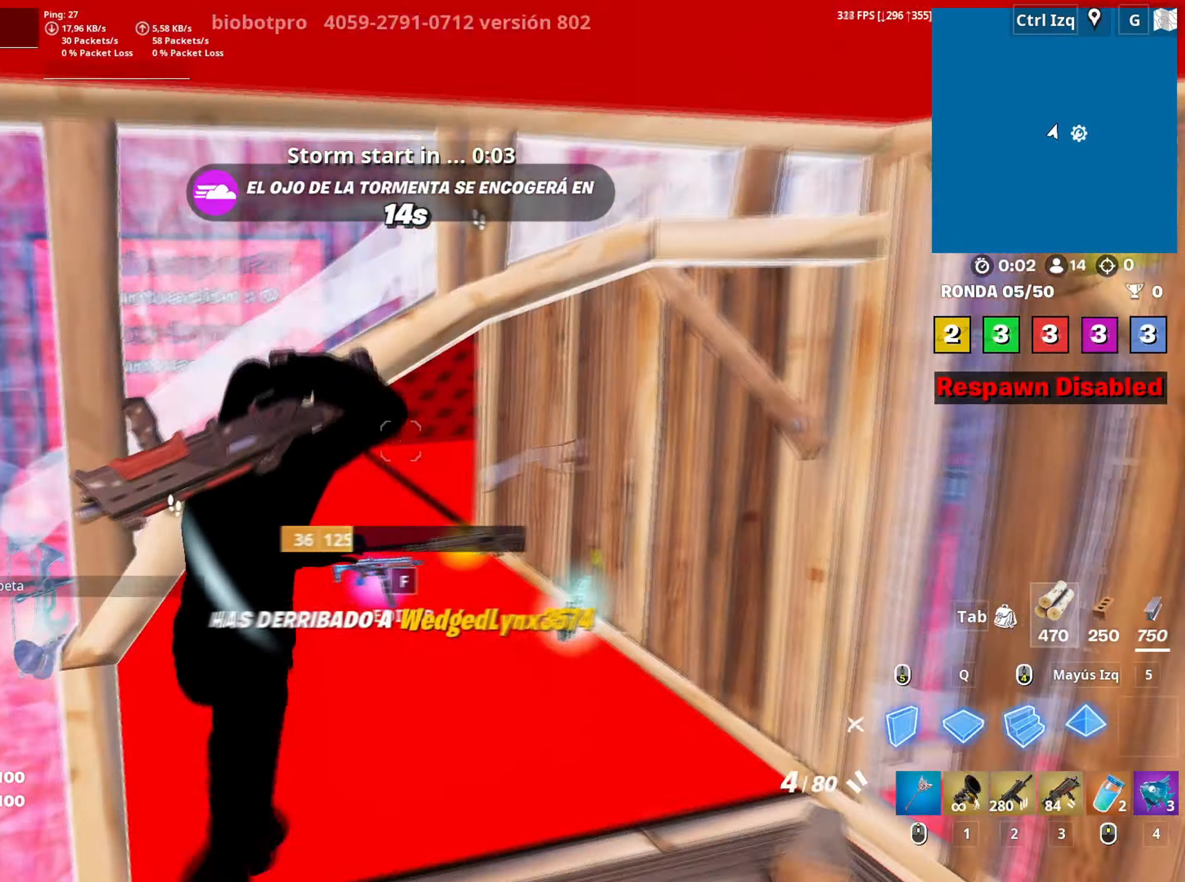
{"keys": ["w"], "mouse": [], "events": [[33, "d", "down"], [83, "mouse_left", "down"], [133, "shift", "up"], [167, "d", "up"], [367, "3", "down"], [417, "3", "up"], [450, "mouse_left", "up"]]}
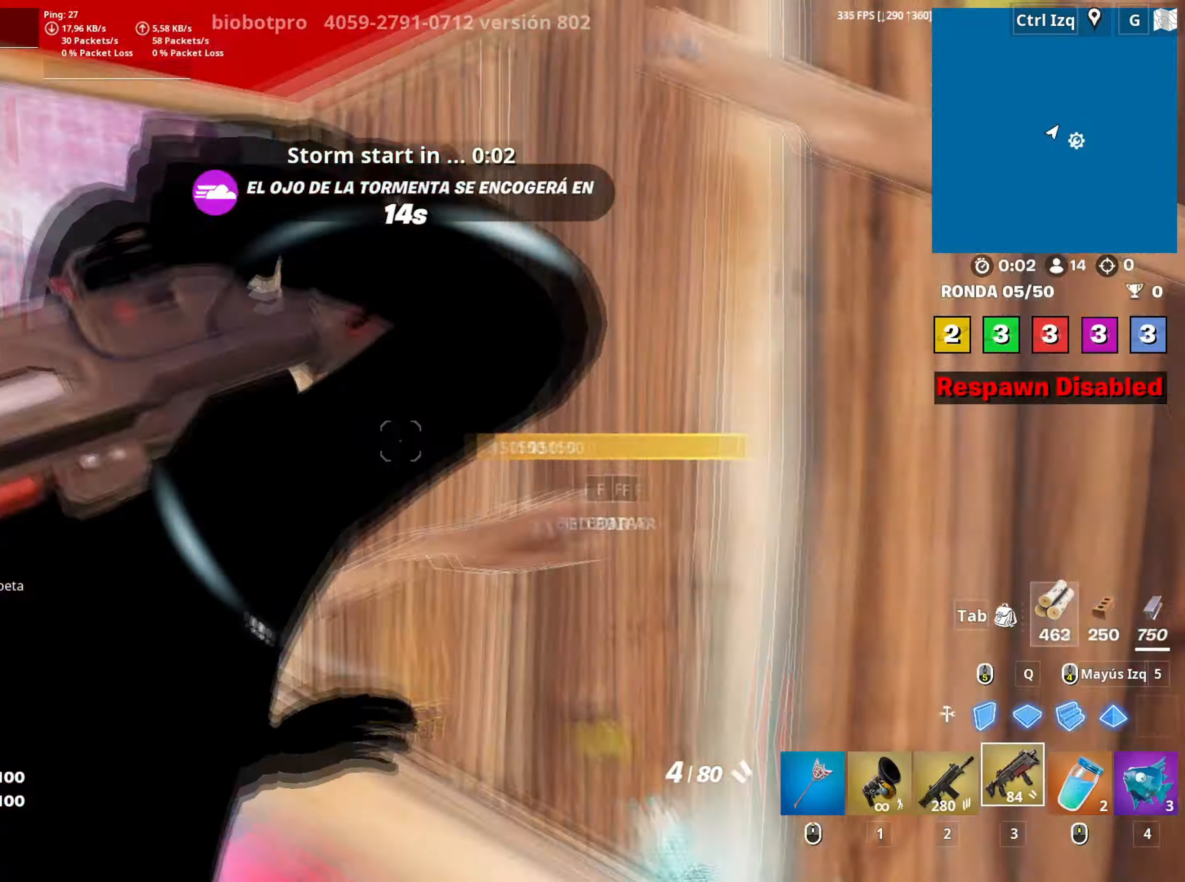
{"keys": [], "mouse": [], "events": [[33, "a", "down"], [33, "f", "down"], [83, "a", "up"], [83, "mouse_left", "down"], [133, "a", "down"], [133, "f", "up"], [183, "a", "up"], [233, "f", "down"], [233, "mouse_left", "up"], [283, "f", "up"], [467, "w", "up"]]}
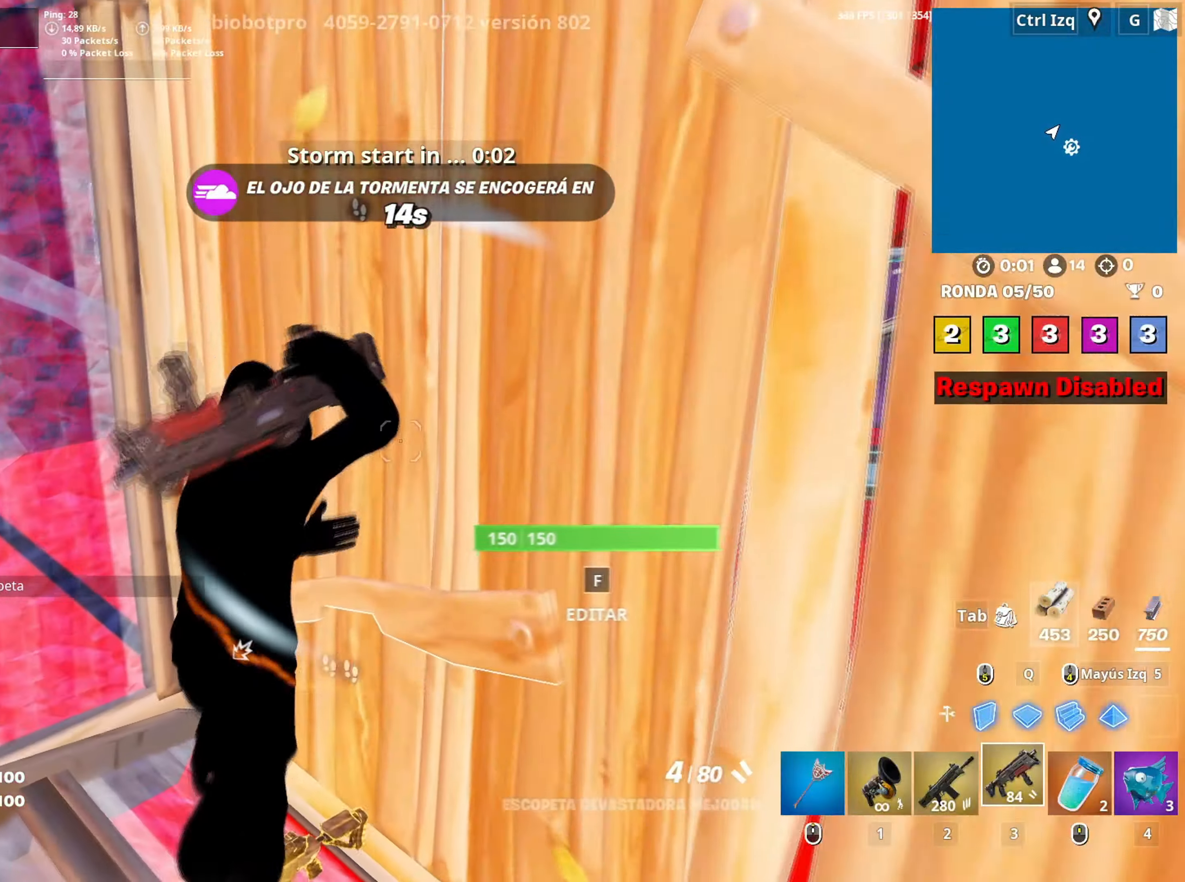
{"keys": ["a"], "mouse": ["left"], "events": [[100, "a", "down"], [383, "f", "down"], [433, "f", "up"], [433, "mouse_left", "down"]]}
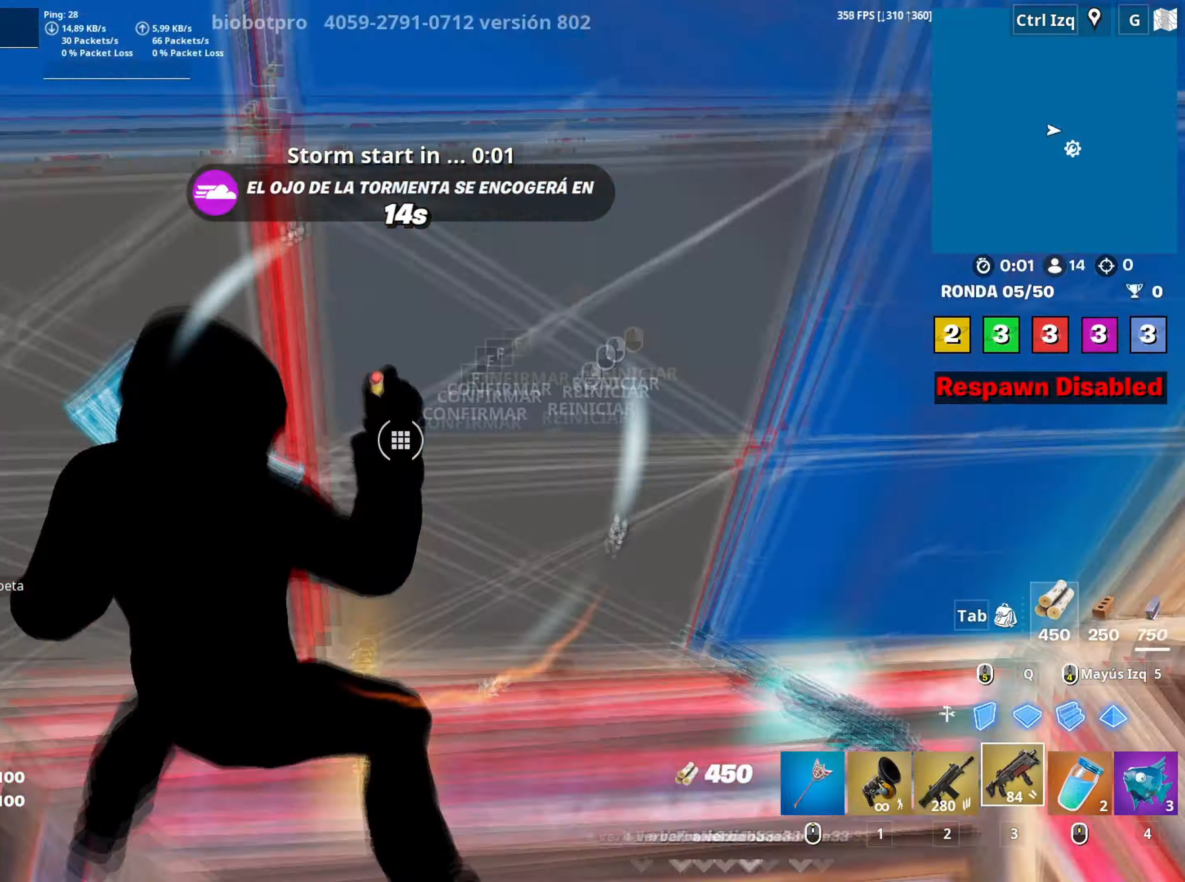
{"keys": ["d"], "mouse": [], "events": [[67, "w", "down"], [117, "mouse_left", "up"], [217, "a", "up"], [300, "d", "down"], [417, "w", "up"]]}
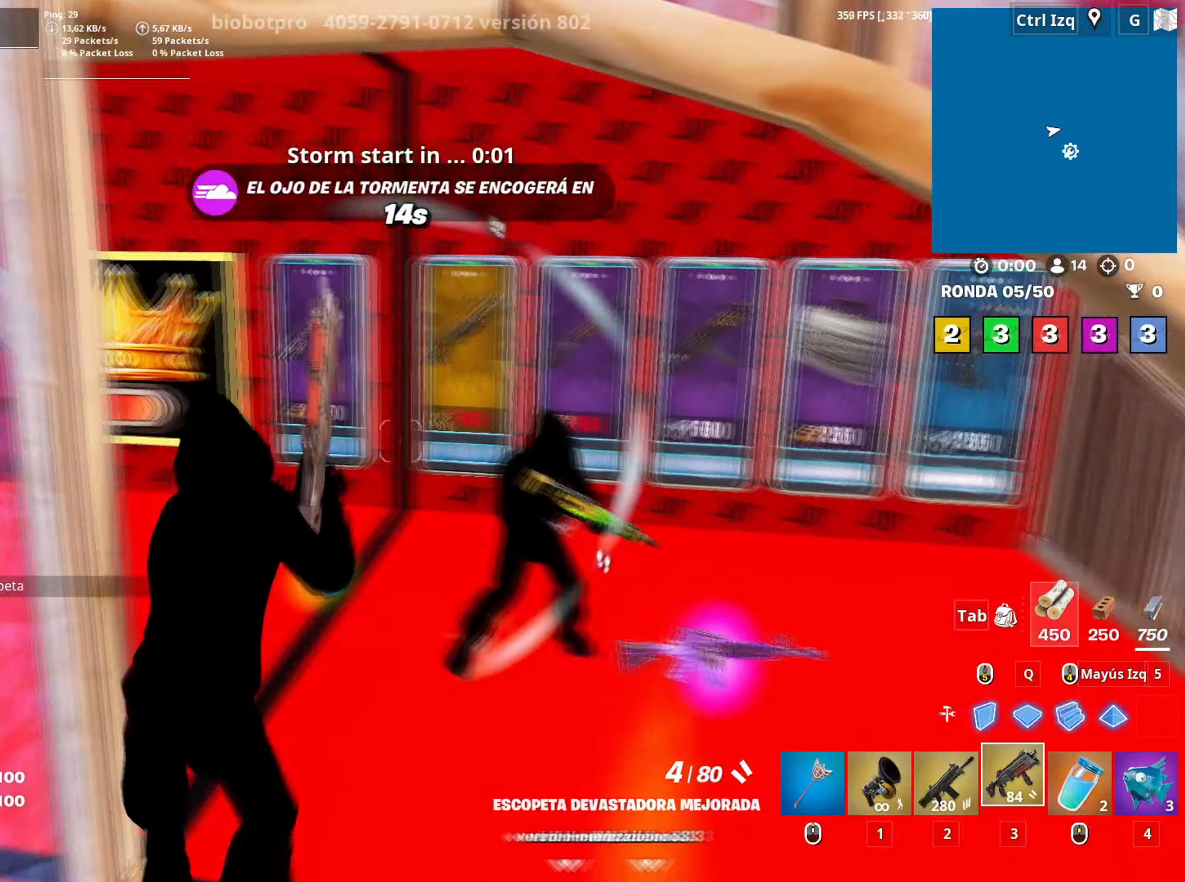
{"keys": ["a"], "mouse": ["left"], "events": [[83, "s", "down"], [133, "mouse_left", "down"], [383, "s", "up"], [417, "d", "up"], [467, "a", "down"]]}
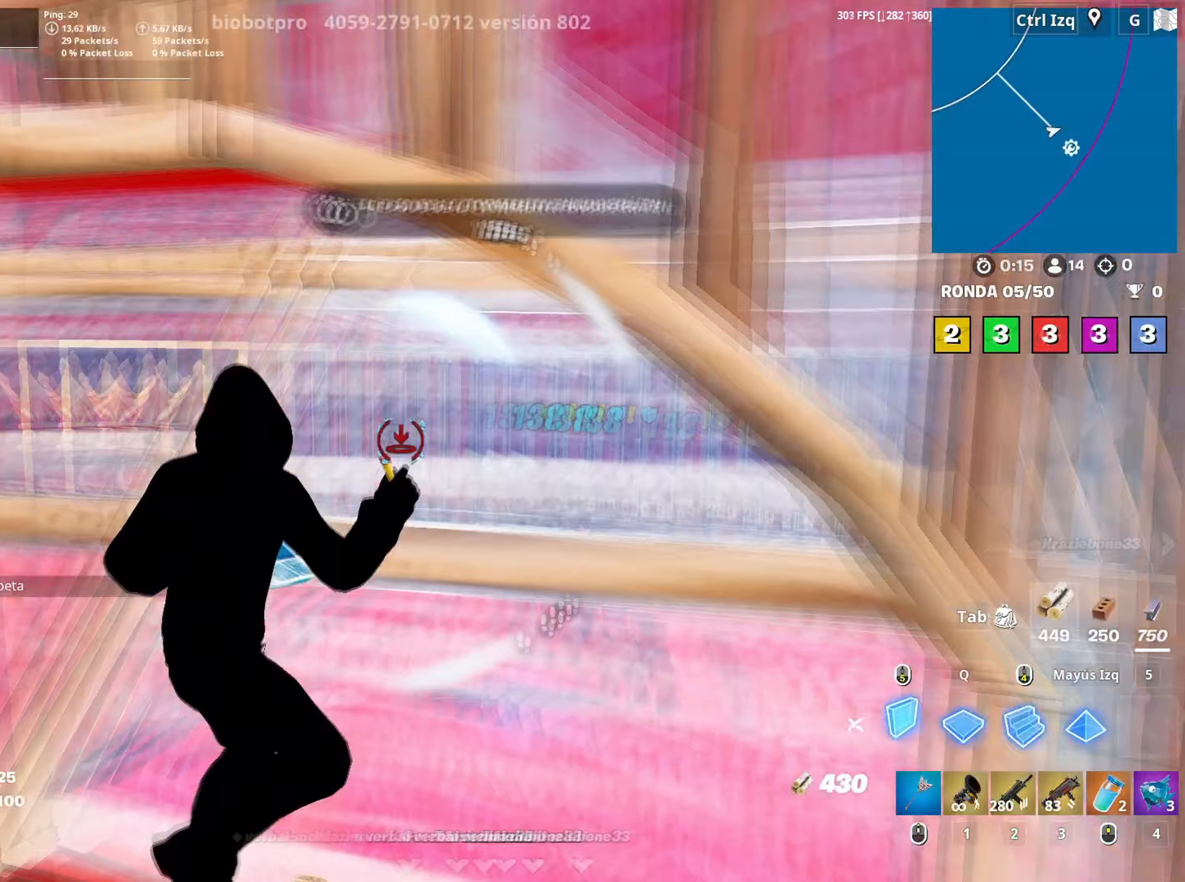
{"keys": ["a"], "mouse": [], "events": [[17, "w", "down"], [67, "3", "down"], [150, "mouse_left", "up"], [150, "w", "up"], [167, "3", "up"], [250, "f", "down"], [250, "mouse_left", "down"], [300, "f", "up"], [433, "f", "down"], [433, "mouse_left", "up"], [483, "f", "up"]]}
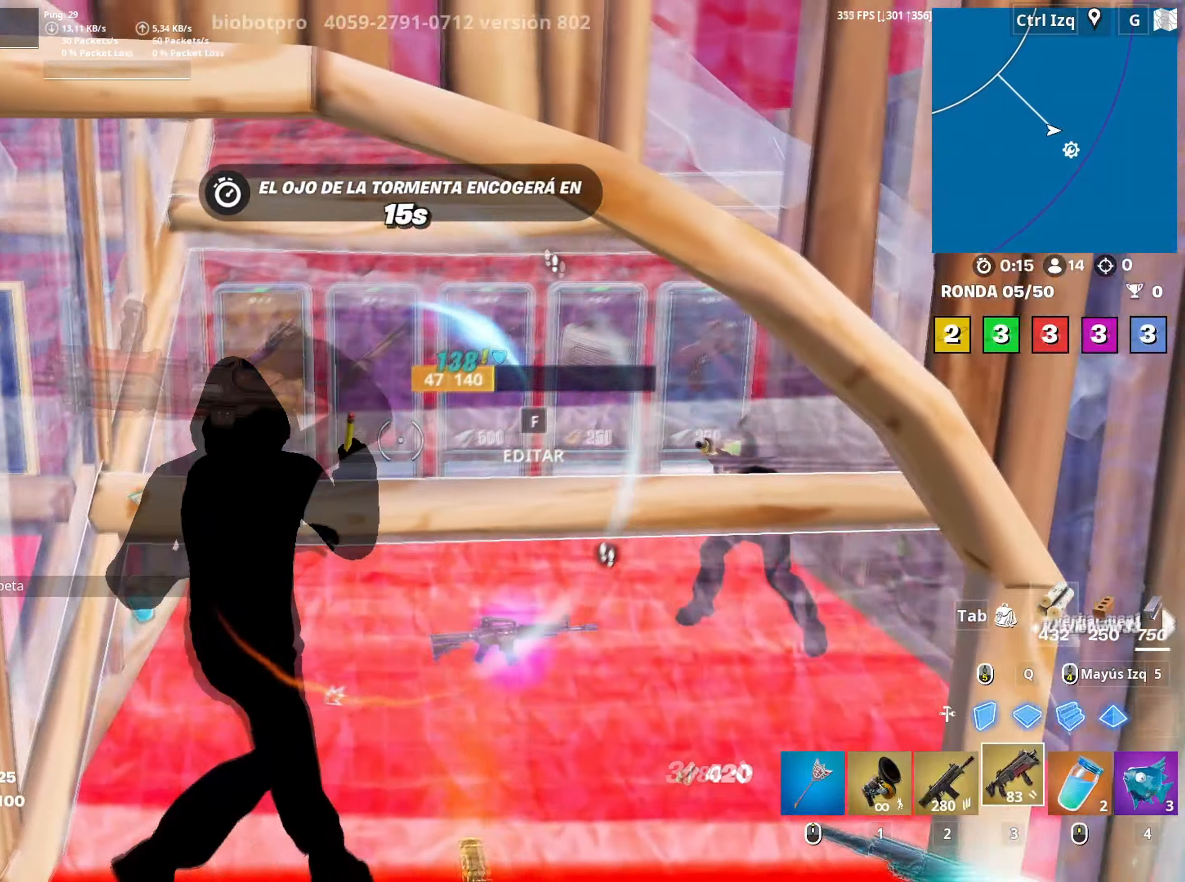
{"keys": ["s"], "mouse": [], "events": [[117, "d", "down"], [217, "a", "up"], [267, "s", "down"], [317, "d", "up"]]}
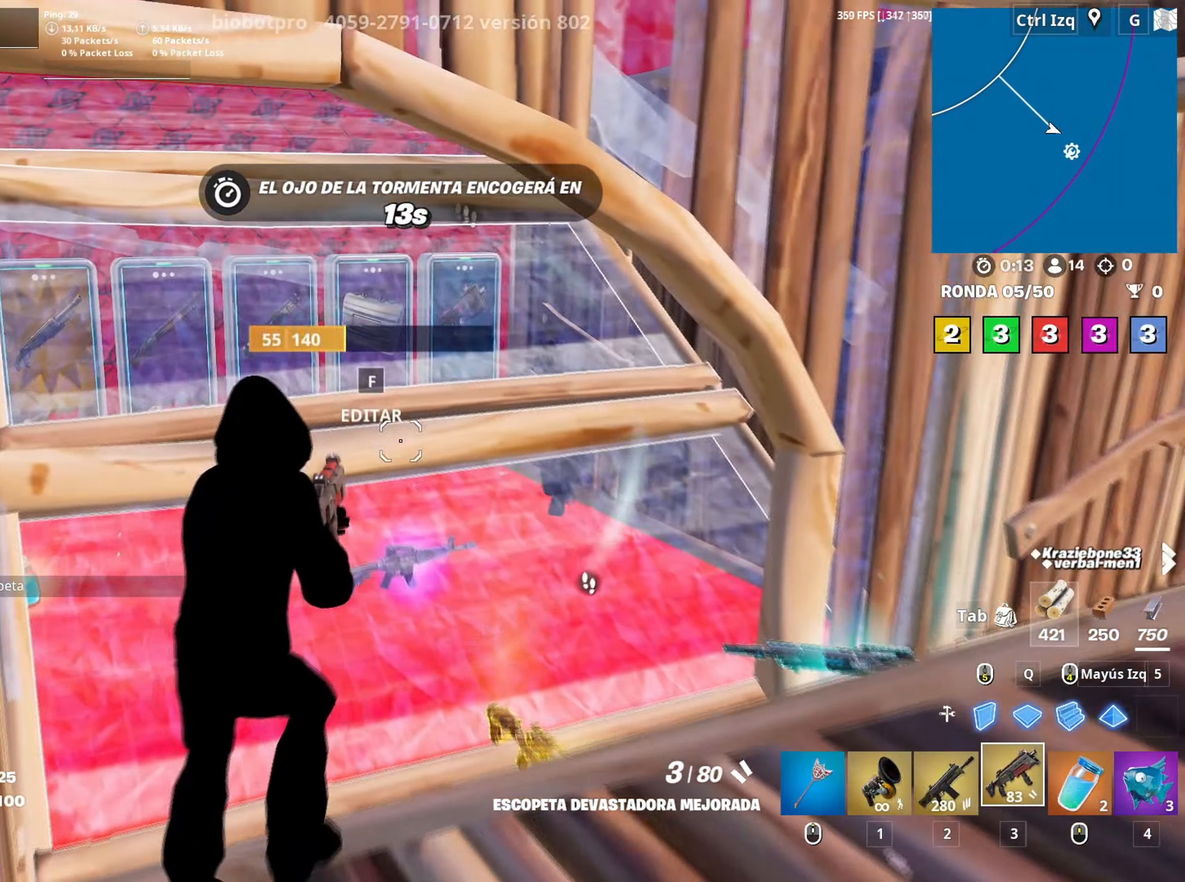
{"keys": ["d"], "mouse": [], "events": [[50, "s", "up"], [133, "a", "down"], [233, "mouse_left", "down"], [367, "f", "down"], [383, "mouse_left", "up"], [417, "a", "up"], [417, "f", "up"], [467, "d", "down"]]}
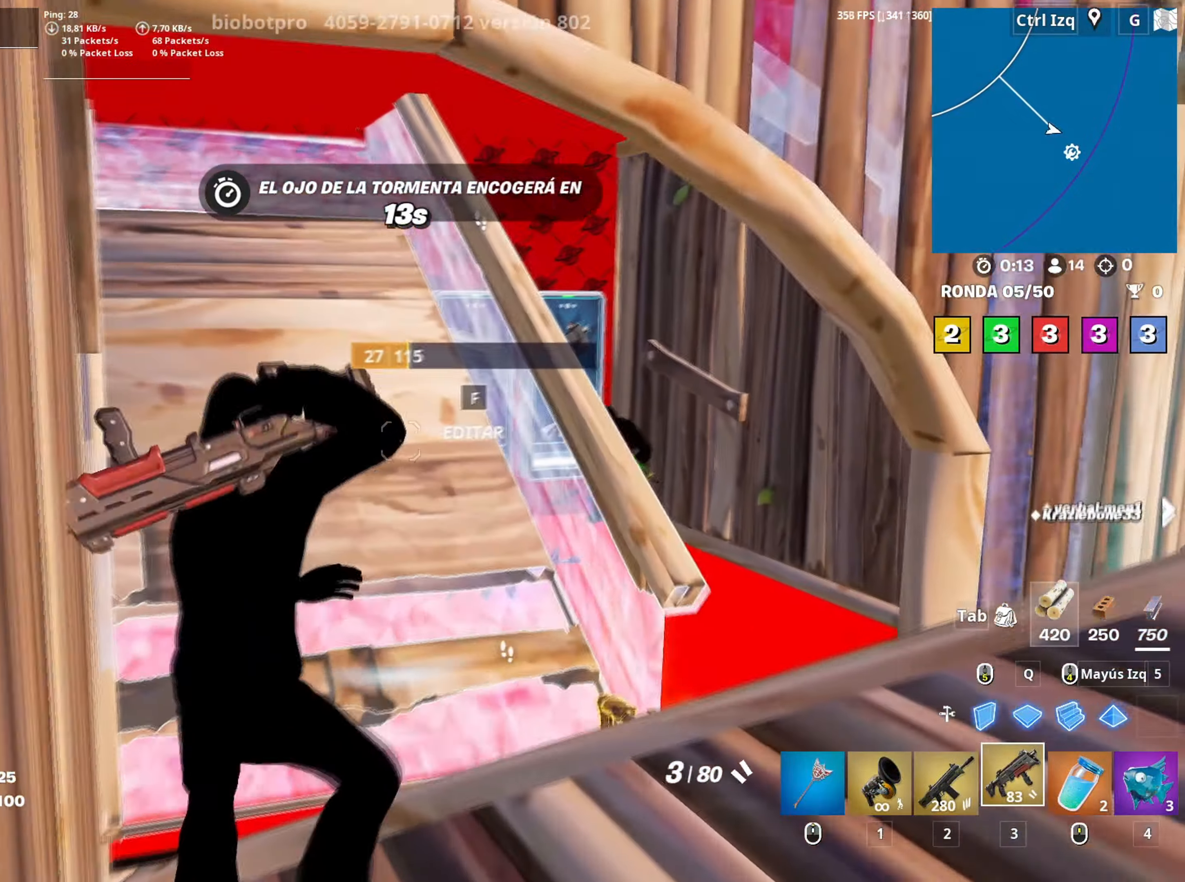
{"keys": ["d"], "mouse": ["left"], "events": [[483, "mouse_left", "down"]]}
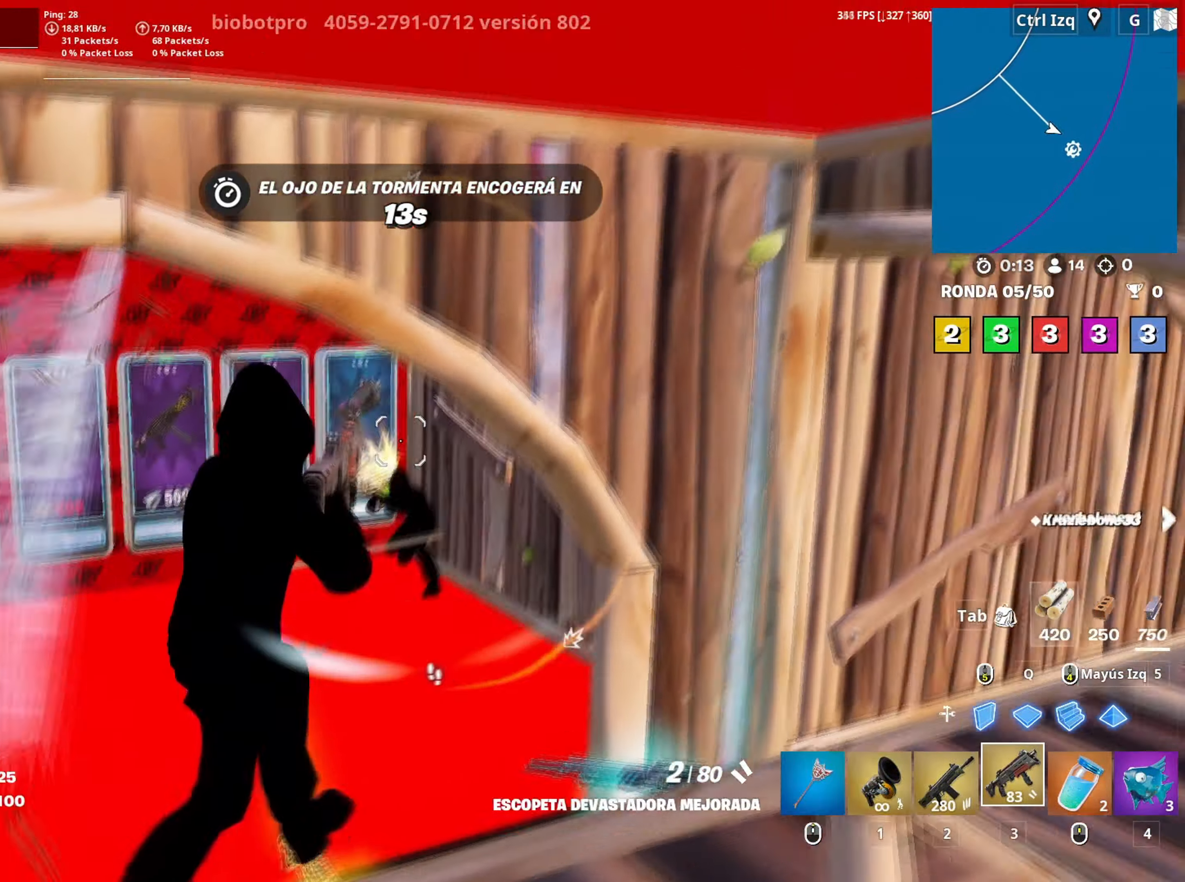
{"keys": ["a"], "mouse": ["wheel"], "events": [[33, "s", "down"], [83, "mouse_left", "up"], [167, "mouse_wheel", "down"], [183, "s", "up"], [267, "a", "down"], [300, "mouse_wheel", "up"], [317, "d", "up"], [400, "mouse_wheel", "down"]]}
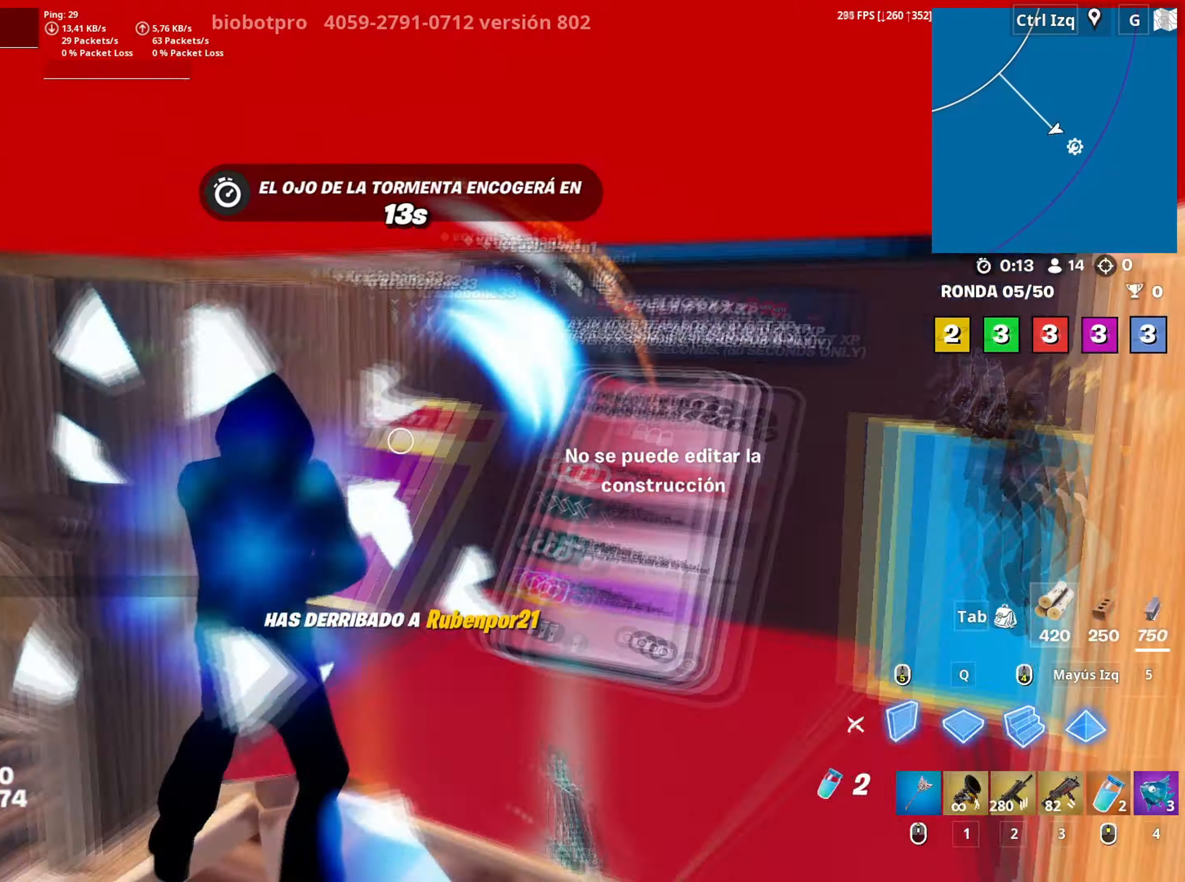
{"keys": ["a", "w"], "mouse": [], "events": [[17, "mouse_wheel", "up"], [100, "mouse_left", "down"], [233, "3", "down"], [233, "w", "down"], [283, "mouse_left", "up"], [333, "3", "up"]]}
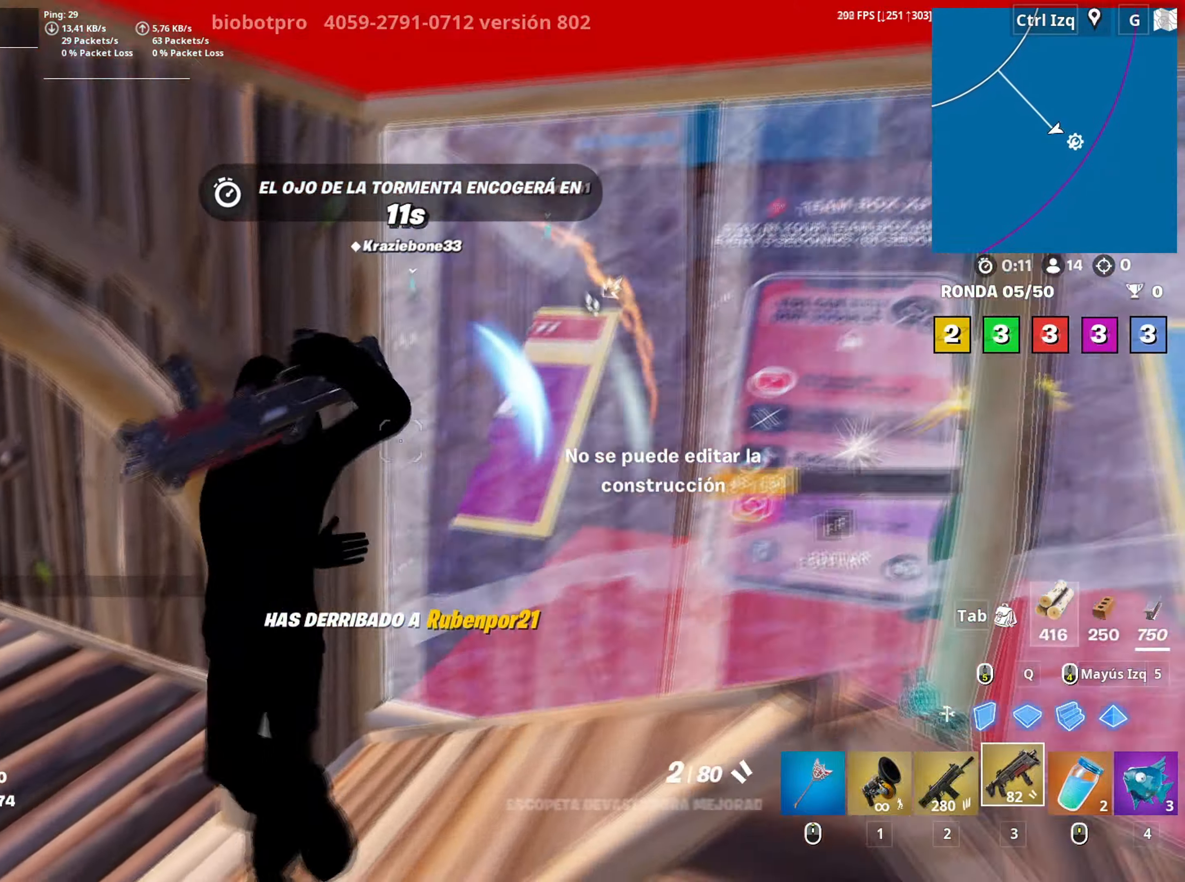
{"keys": ["a"], "mouse": [], "events": [[150, "w", "up"], [250, "r", "down"], [300, "r", "up"], [400, "r", "down"], [450, "r", "up"]]}
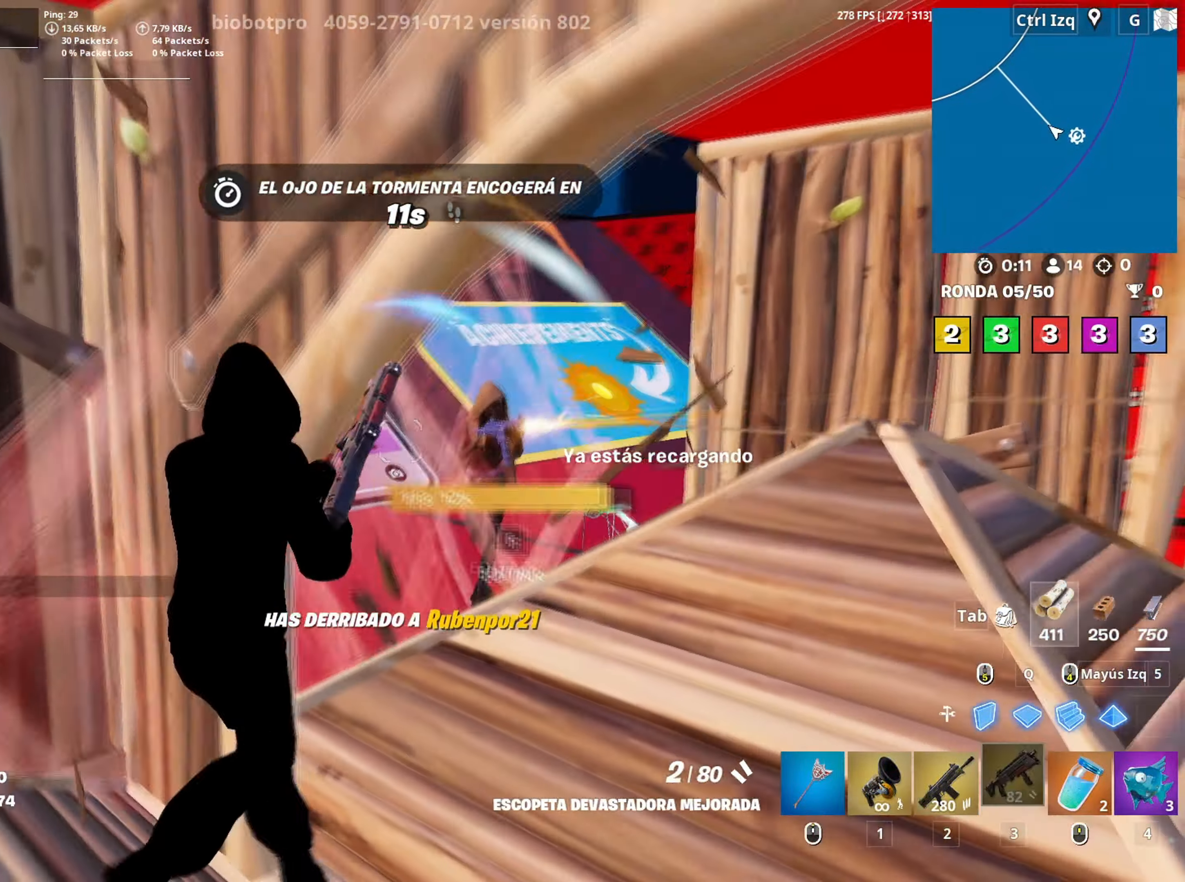
{"keys": ["d", "s"], "mouse": [], "events": [[67, "d", "down"], [117, "a", "up"], [500, "s", "down"]]}
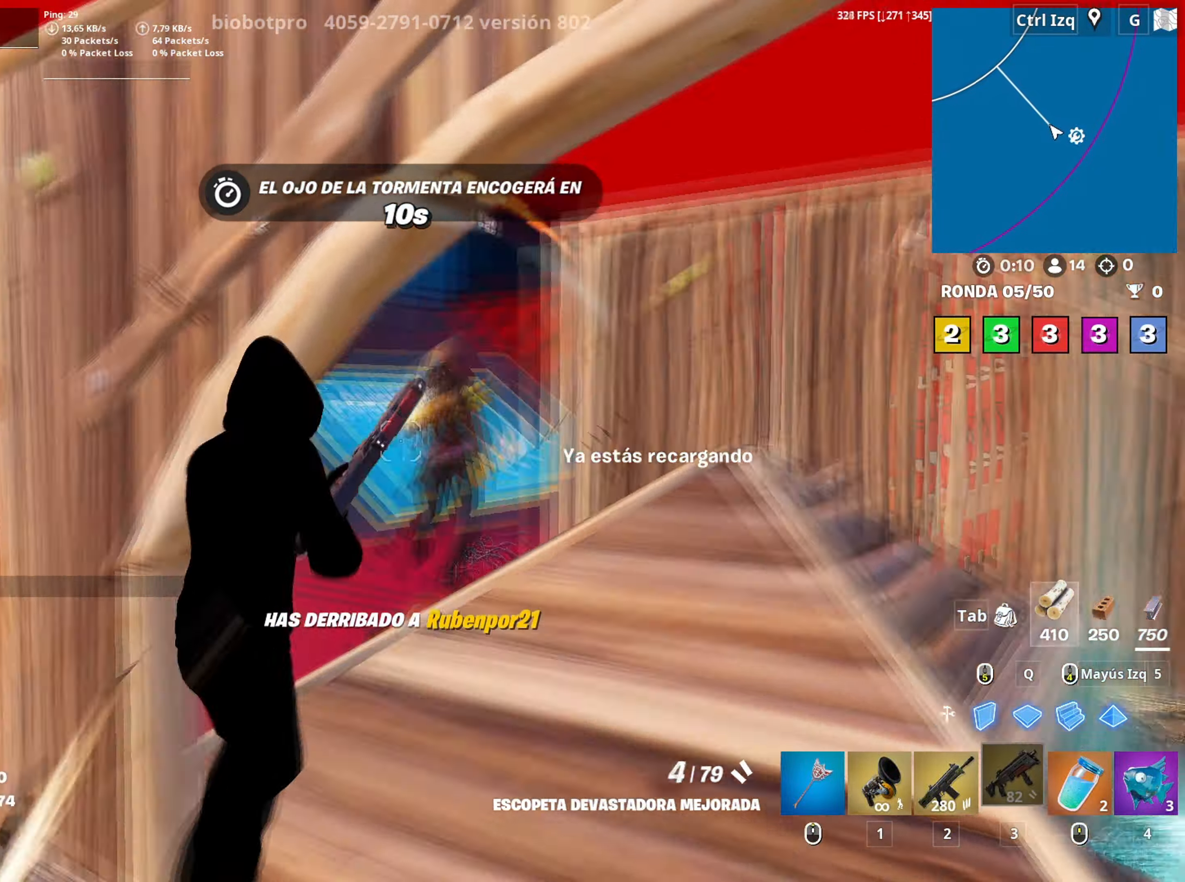
{"keys": ["a", "s"], "mouse": ["left"], "events": [[50, "mouse_left", "down"], [133, "mouse_left", "up"], [183, "d", "up"], [233, "a", "down"], [233, "mouse_wheel", "down"], [317, "mouse_wheel", "up"], [367, "mouse_left", "down"]]}
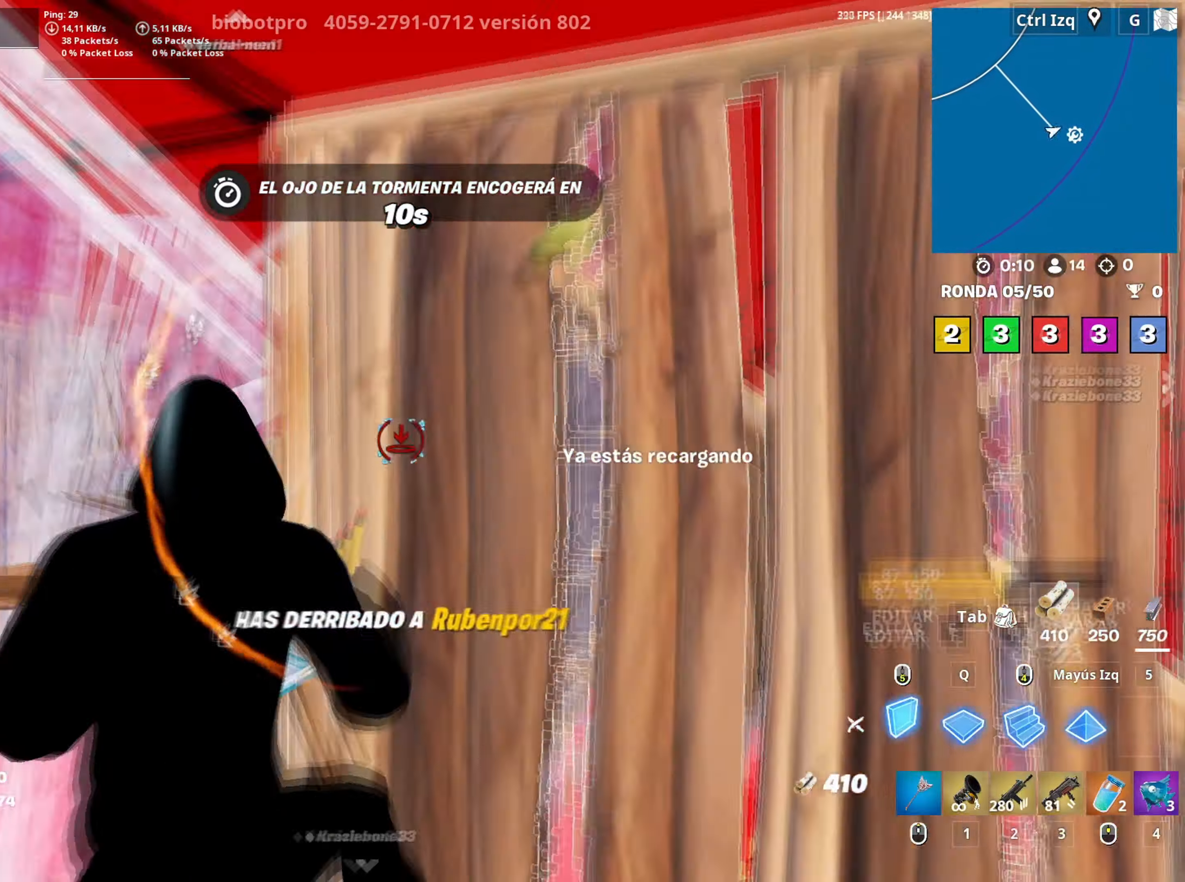
{"keys": ["a", "w"], "mouse": ["left"], "events": [[200, "a", "up"], [300, "a", "down"], [350, "s", "up"], [433, "3", "down"], [433, "w", "down"], [483, "3", "up"]]}
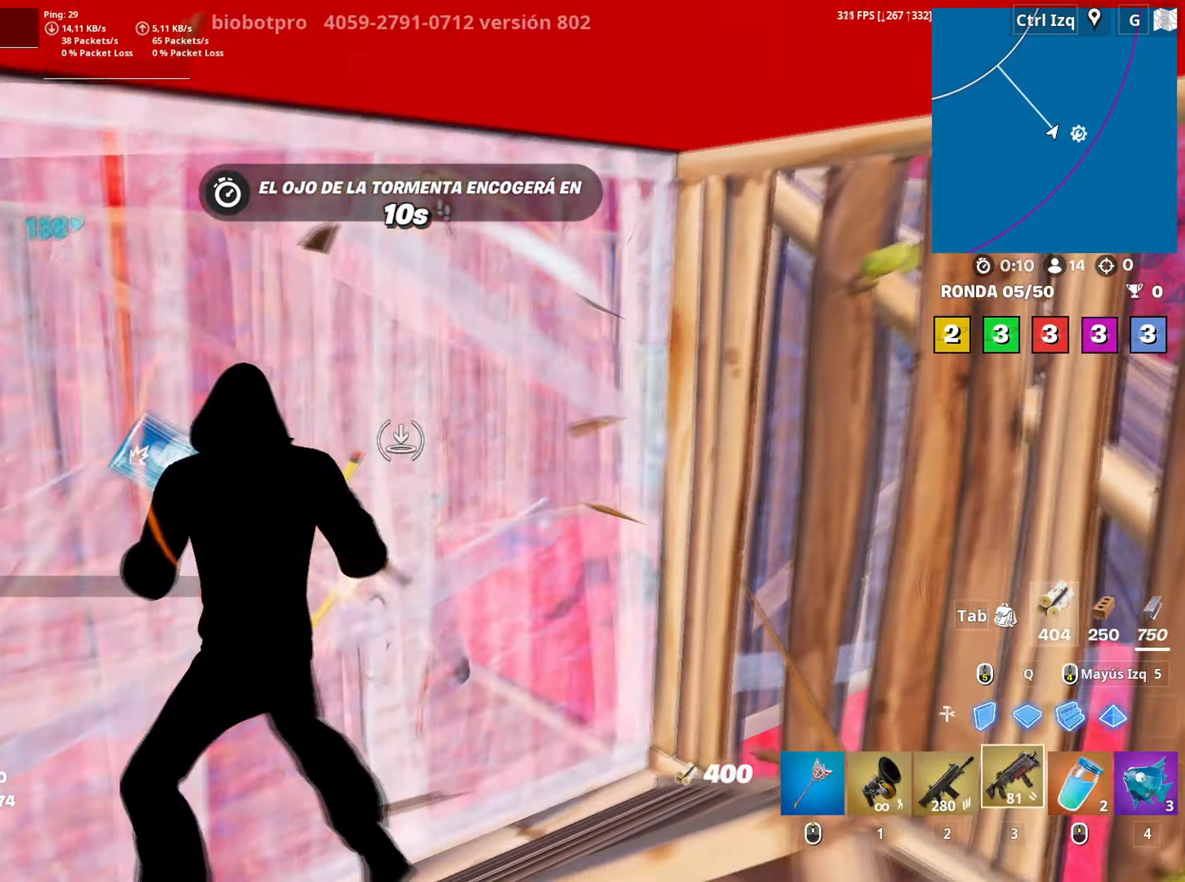
{"keys": ["d"], "mouse": [], "events": [[33, "mouse_left", "up"], [33, "w", "up"], [117, "f", "down"], [117, "mouse_left", "down"], [167, "f", "up"], [217, "f", "down"], [267, "mouse_left", "up"], [317, "f", "up"], [400, "d", "down"], [500, "a", "up"]]}
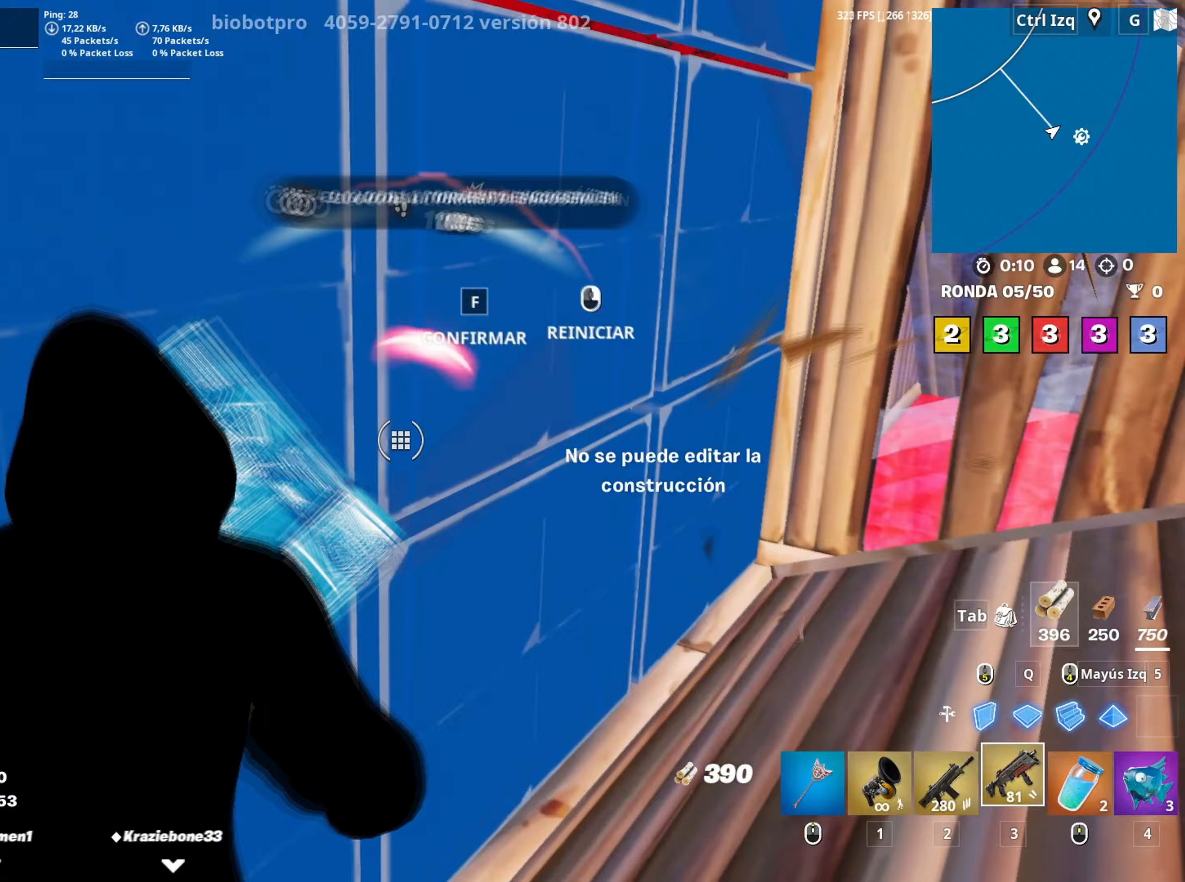
{"keys": ["d", "s"], "mouse": [], "events": [[133, "a", "down"], [133, "d", "up"], [183, "s", "down"], [233, "f", "down"], [283, "a", "up"], [333, "f", "up"], [417, "d", "down"]]}
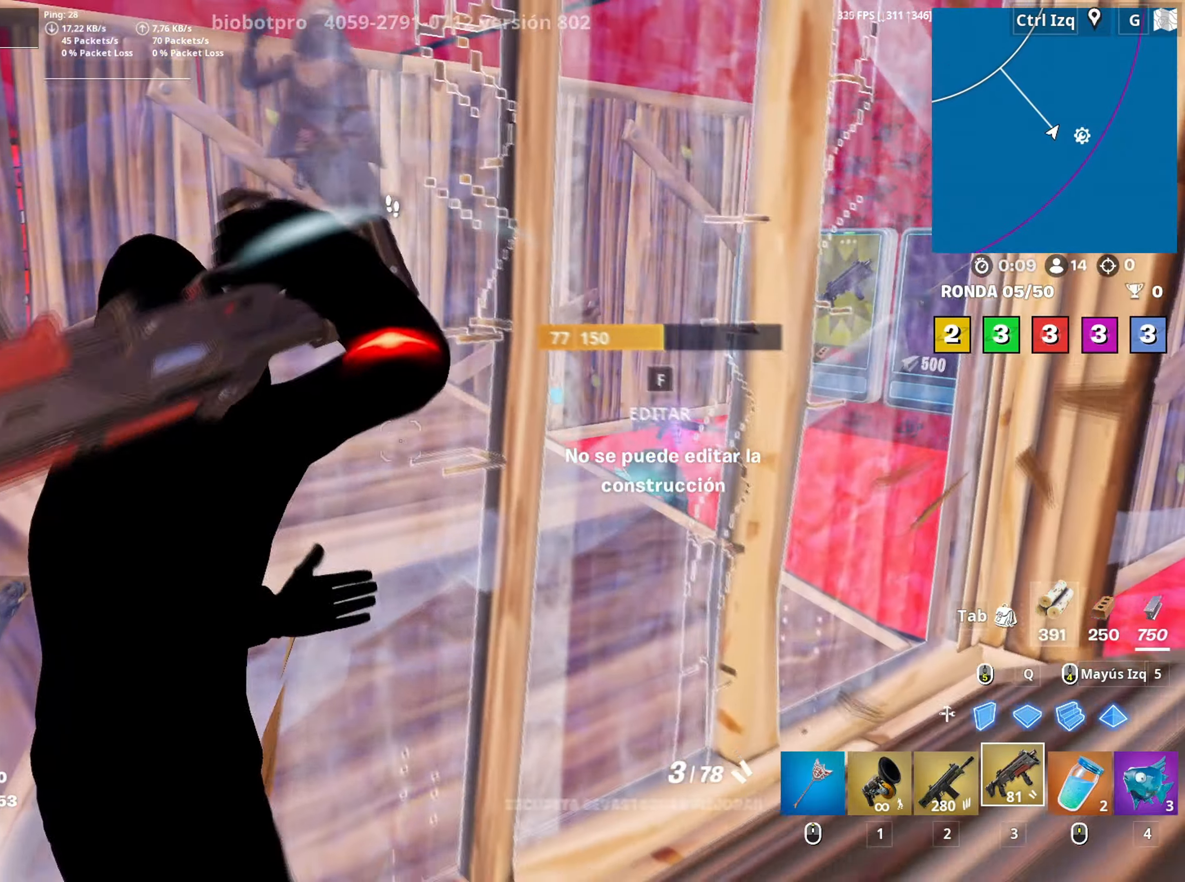
{"keys": ["s"], "mouse": [], "events": [[67, "d", "up"], [100, "d", "down"], [200, "s", "up"], [433, "s", "down"], [483, "d", "up"]]}
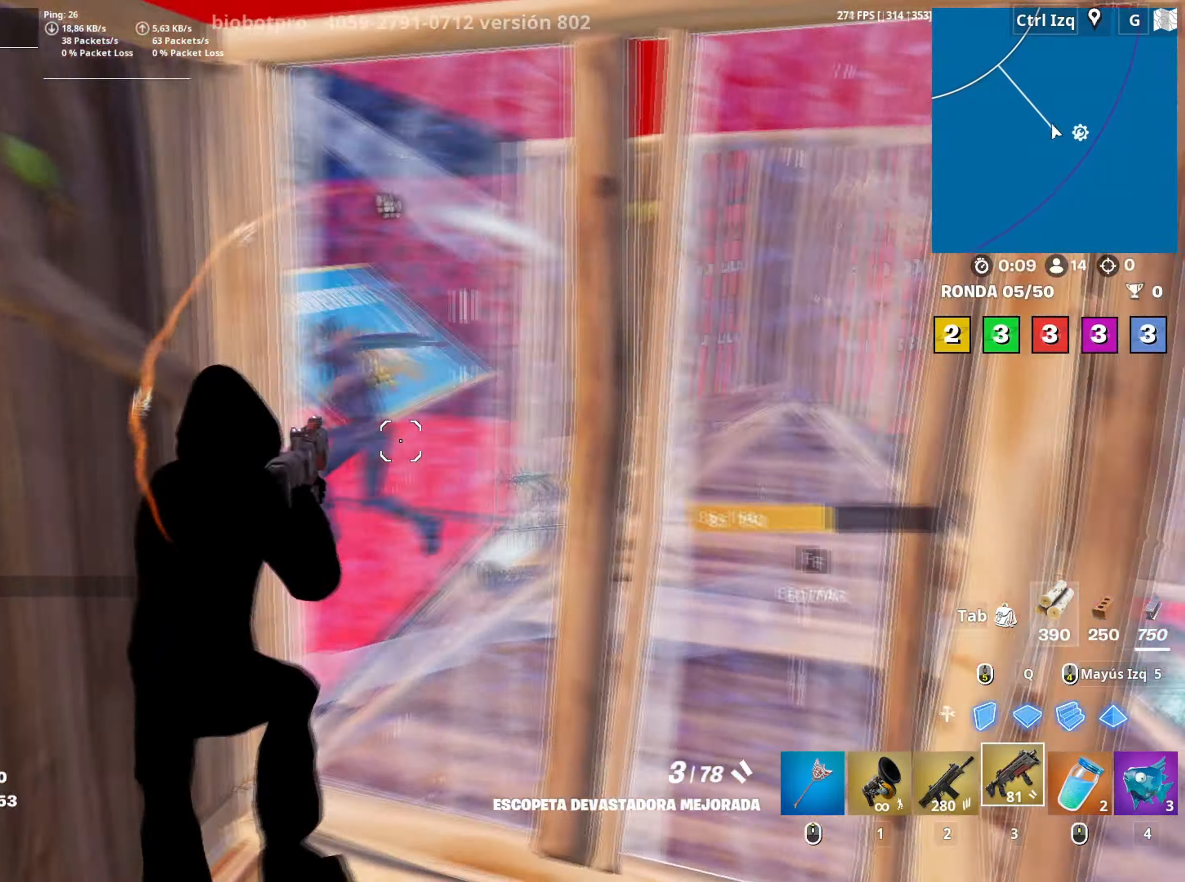
{"keys": ["a"], "mouse": [], "events": [[33, "d", "down"], [83, "d", "up"], [117, "a", "down"], [183, "s", "up"], [267, "f", "down"], [317, "f", "up"], [367, "mouse_left", "down"], [467, "mouse_left", "up"]]}
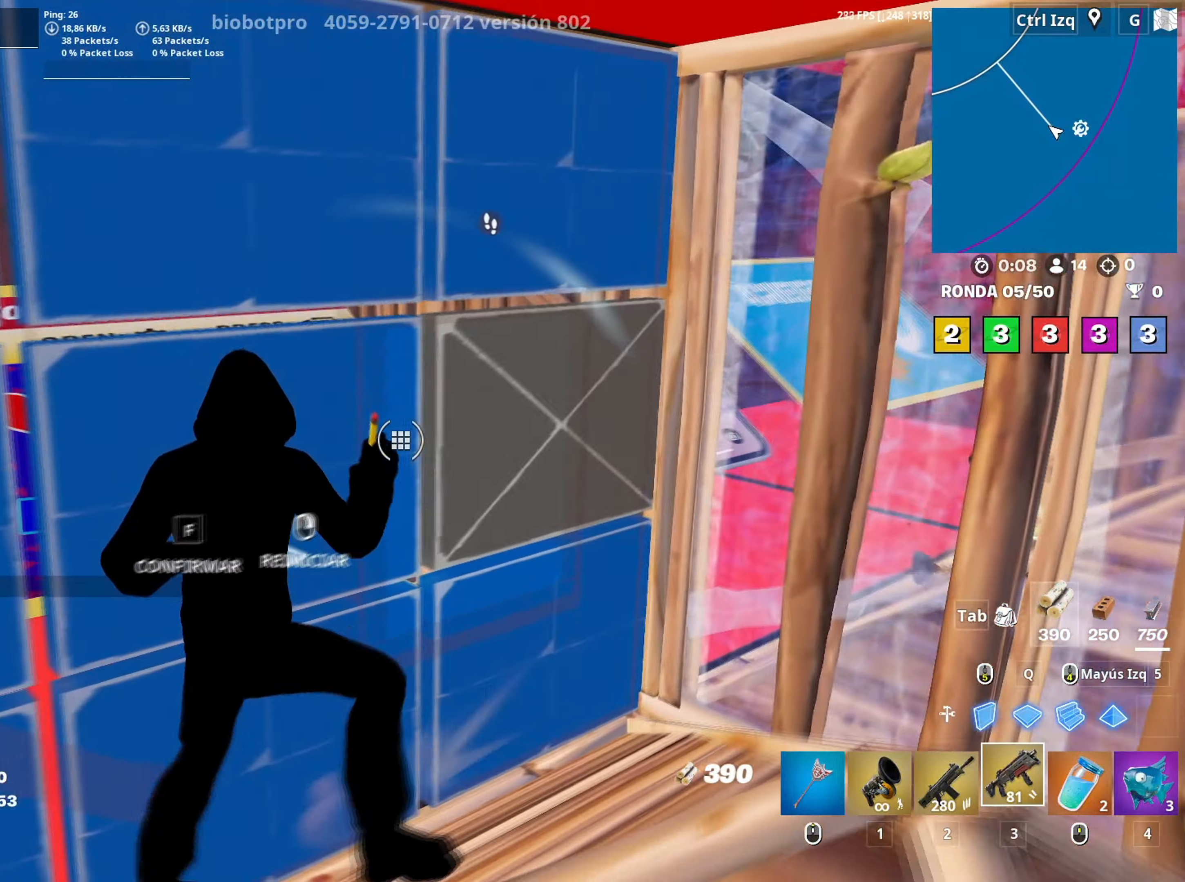
{"keys": [], "mouse": [], "events": [[50, "a", "up"], [283, "a", "down"], [283, "mouse_right", "down"], [367, "mouse_right", "up"], [467, "a", "up"]]}
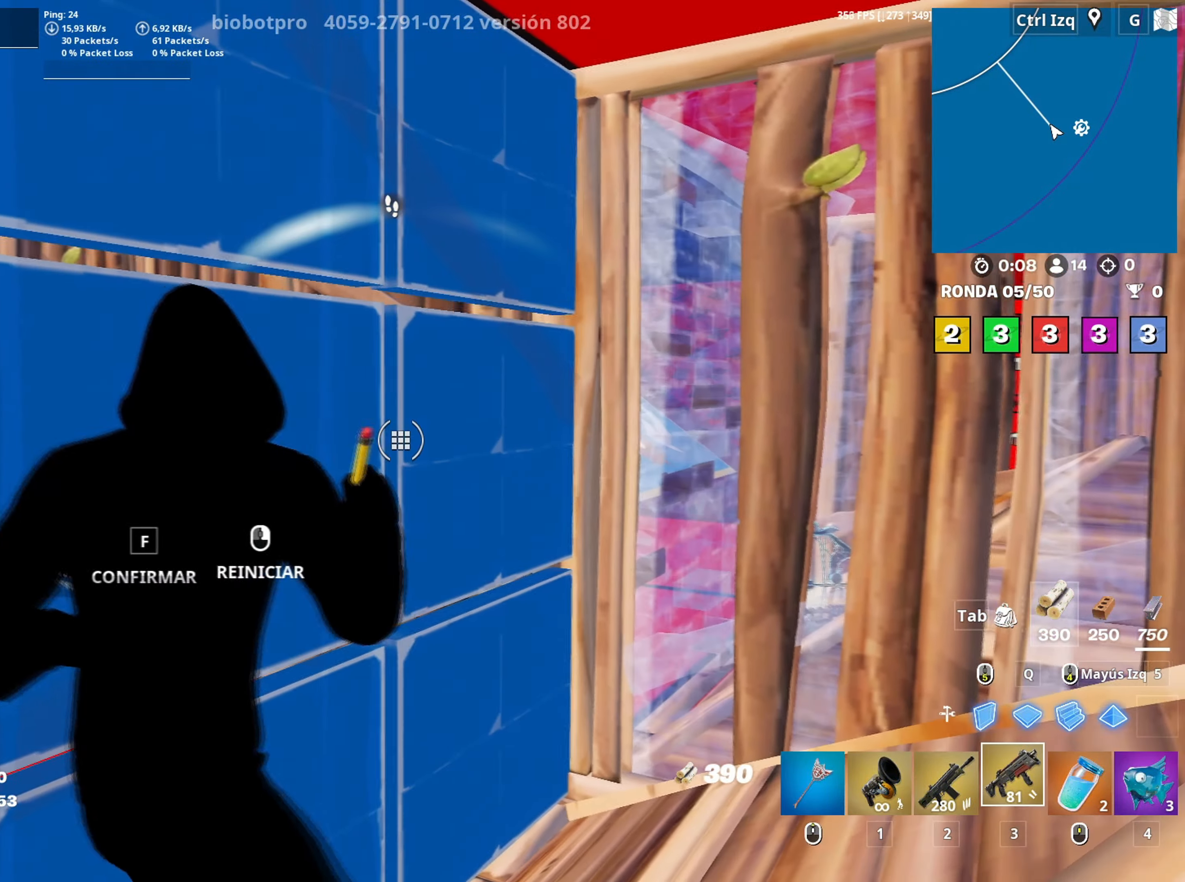
{"keys": ["w"], "mouse": ["left"], "events": [[50, "d", "down"], [100, "w", "down"], [150, "d", "up"], [250, "mouse_wheel", "down"], [333, "mouse_wheel", "up"], [433, "f", "down"], [483, "f", "up"], [483, "mouse_left", "down"]]}
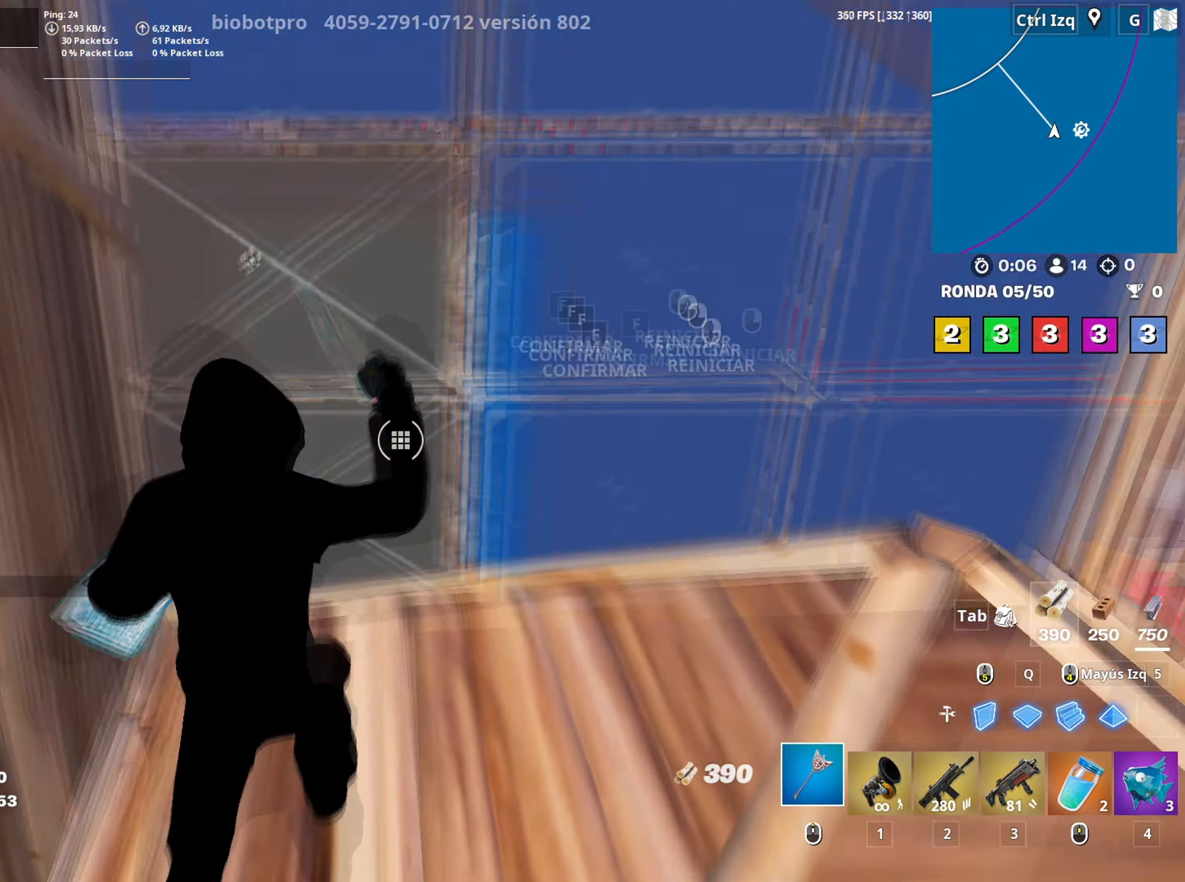
{"keys": ["d", "w"], "mouse": ["left"], "events": [[67, "f", "down"], [133, "f", "up"], [183, "mouse_left", "up"], [400, "d", "down"], [500, "mouse_left", "down"]]}
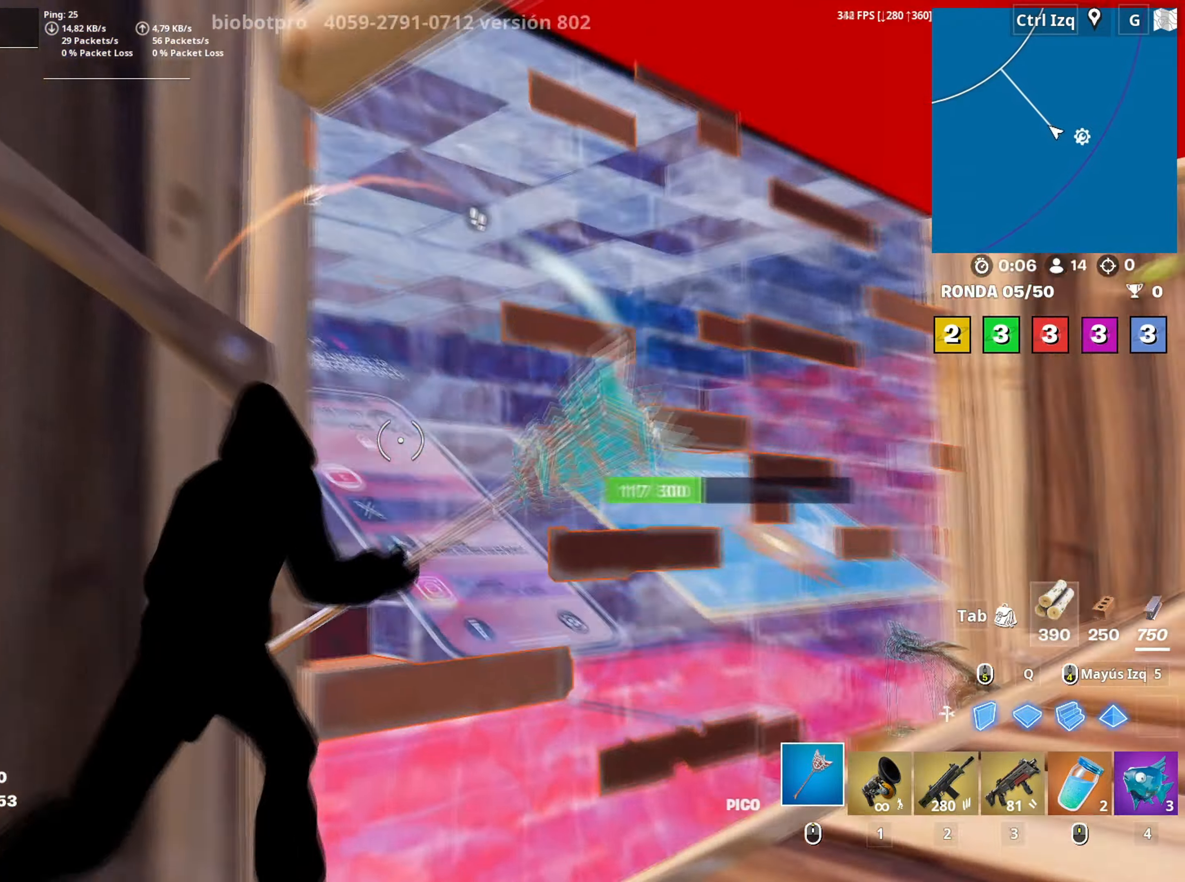
{"keys": ["d"], "mouse": ["left"], "events": [[233, "w", "up"]]}